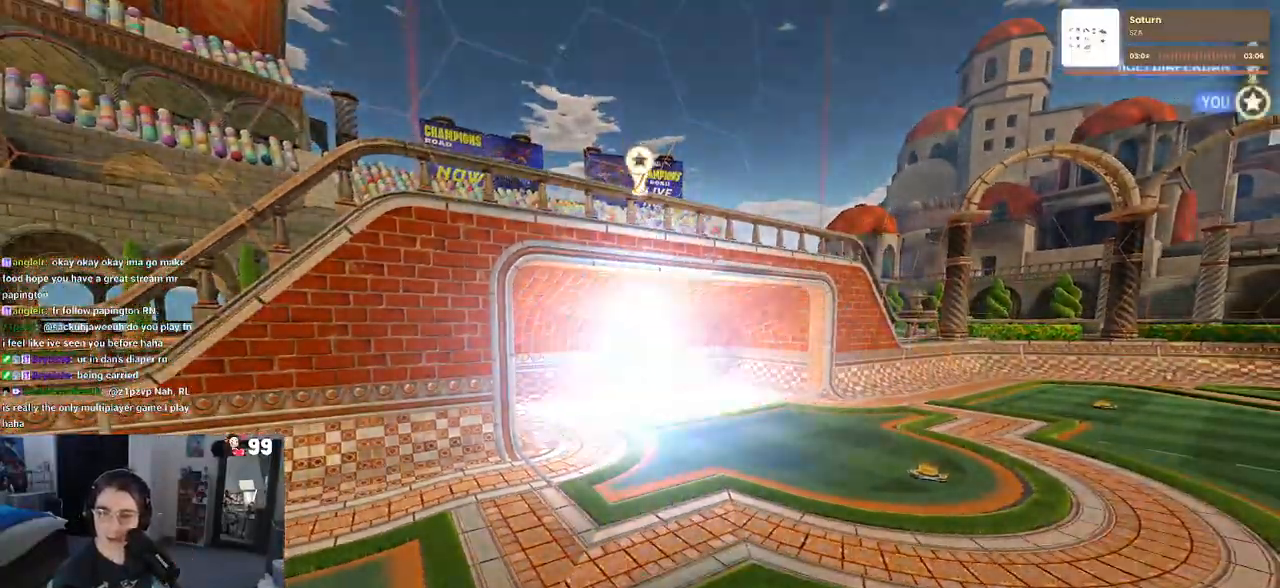
Gameplay with a controller (PlayStation layout); each line is a JSON object with the inputs held at the frame after it. "events" lists button and stick changes between this image and that frame as [ms after this image, input, new state], when the widget could be followed in between.
{"buttons": [], "left_stick": "center", "right_stick": "center", "events": [[100, "CROSS", "down"], [183, "CROSS", "up"], [400, "CROSS", "down"], [483, "CROSS", "up"]]}
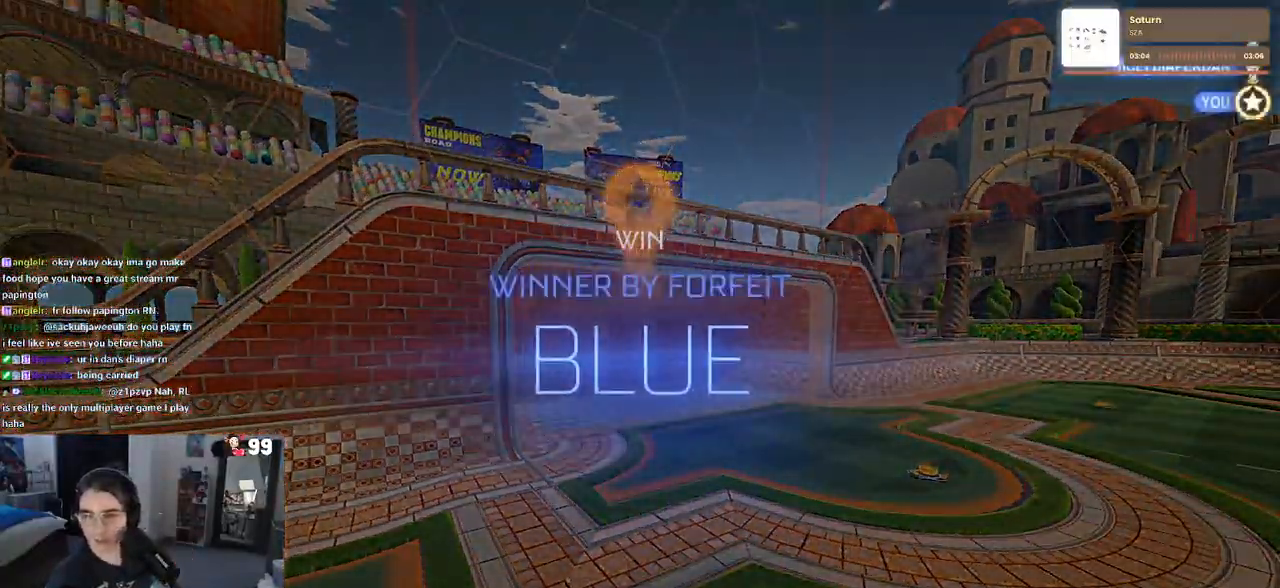
{"buttons": [], "left_stick": "center", "right_stick": "center", "events": []}
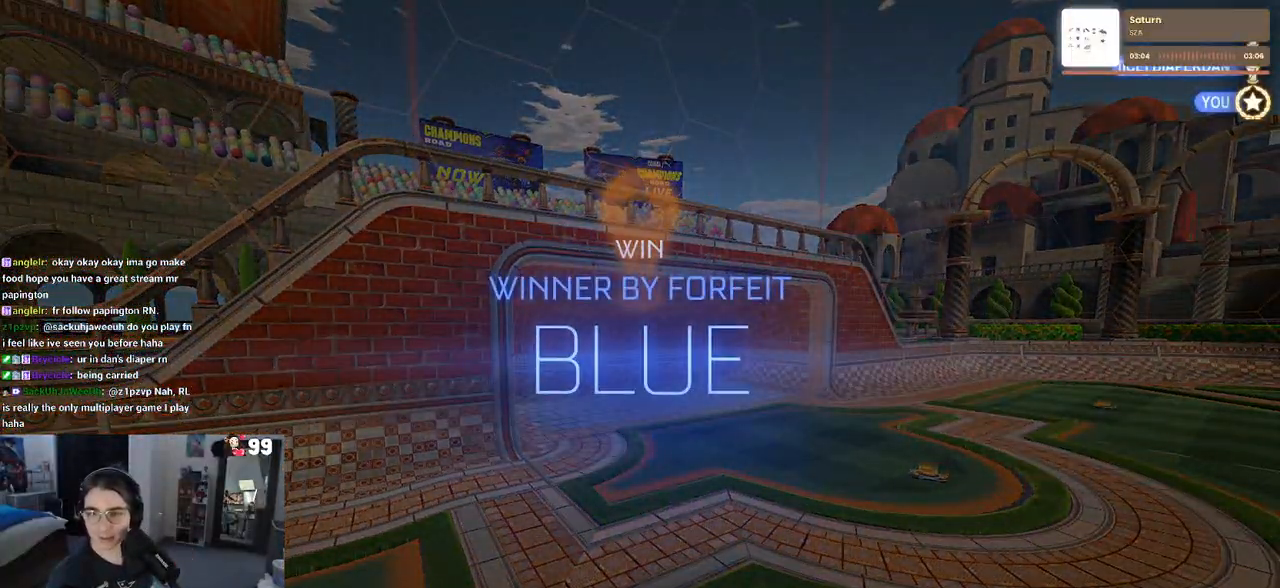
{"buttons": ["DPAD_DOWN"], "left_stick": "center", "right_stick": "center", "events": [[300, "START", "down"], [417, "START", "up"], [450, "DPAD_DOWN", "down"]]}
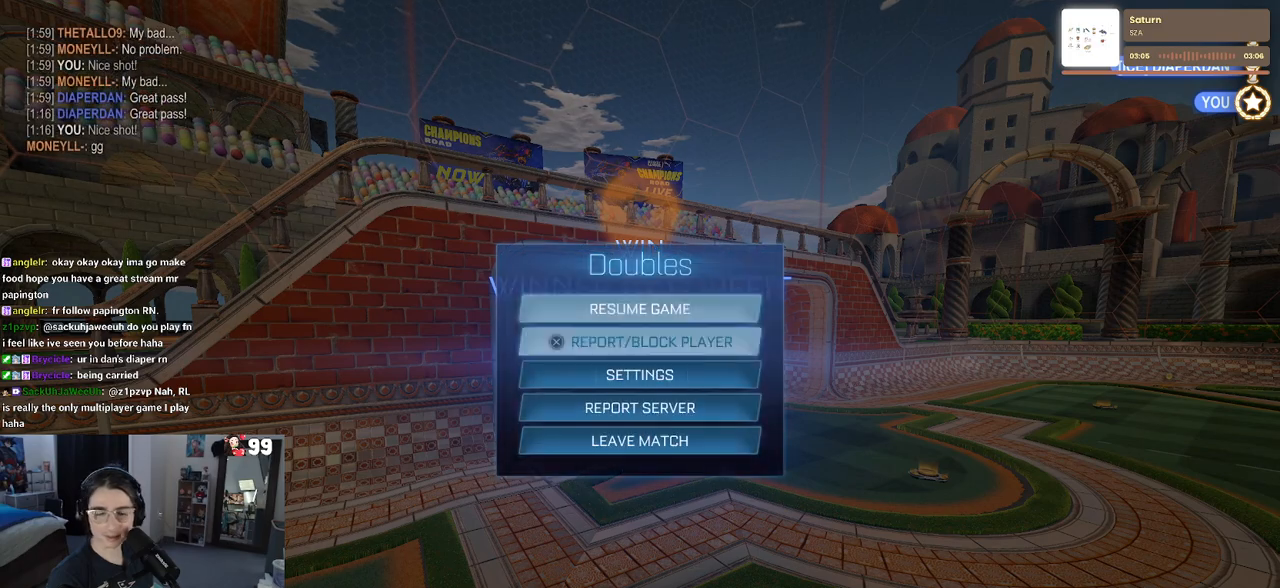
{"buttons": [], "left_stick": "center", "right_stick": "center", "events": [[367, "DPAD_DOWN", "up"]]}
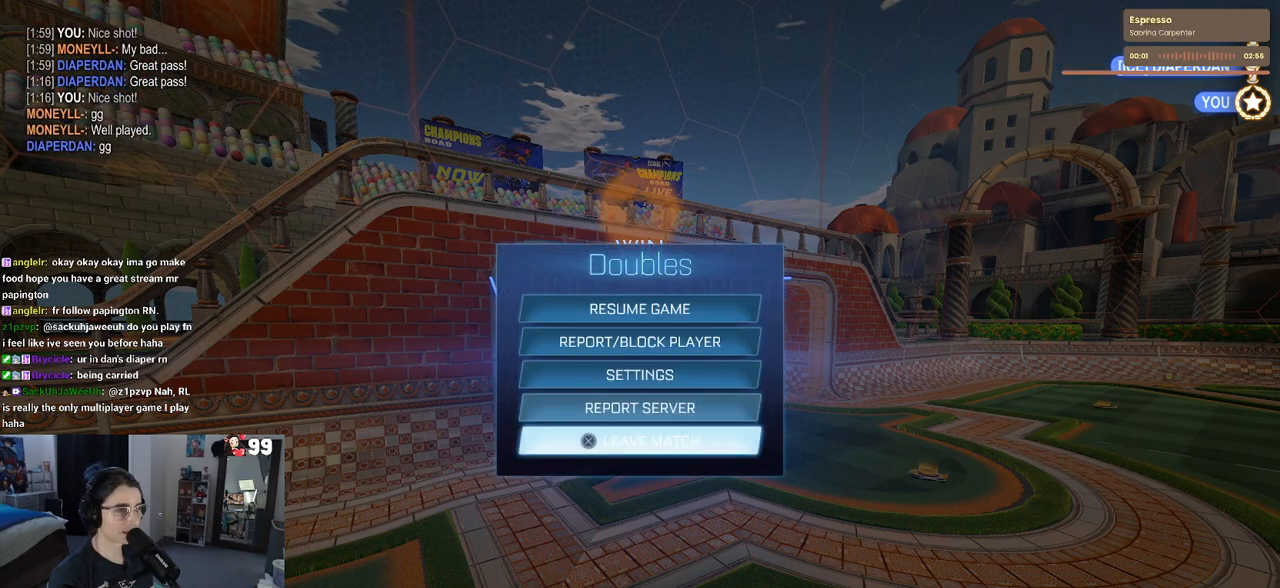
{"buttons": [], "left_stick": "center", "right_stick": "center", "events": [[17, "CROSS", "down"], [100, "CROSS", "up"], [167, "DPAD_LEFT", "down"], [217, "CROSS", "down"], [250, "DPAD_LEFT", "up"], [283, "CROSS", "up"]]}
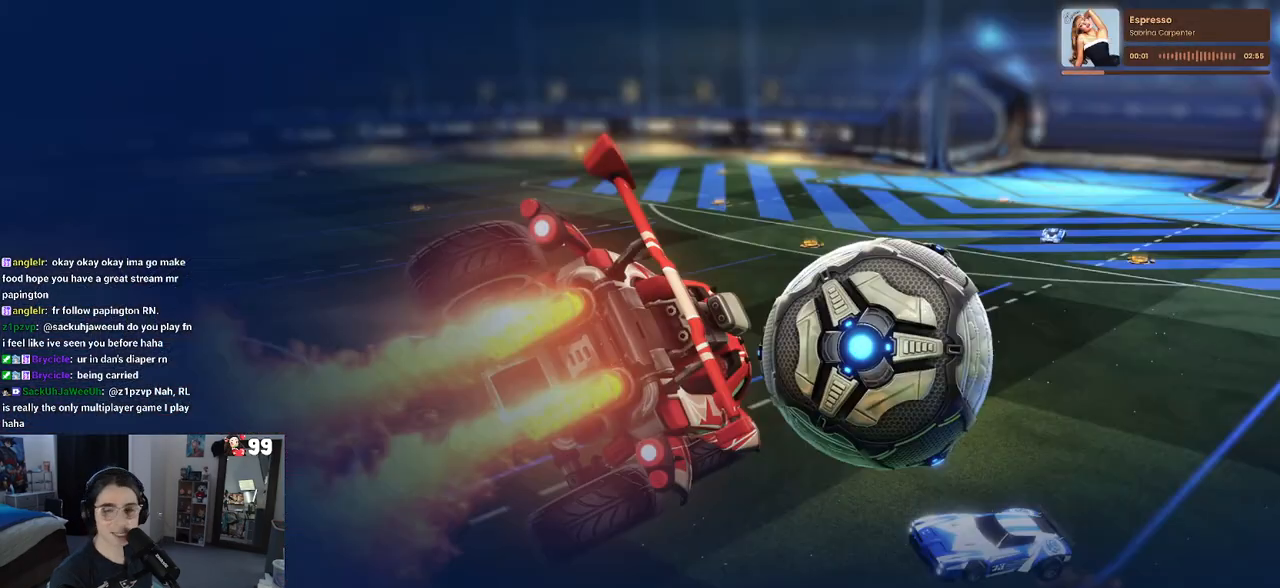
{"buttons": [], "left_stick": "center", "right_stick": "center", "events": []}
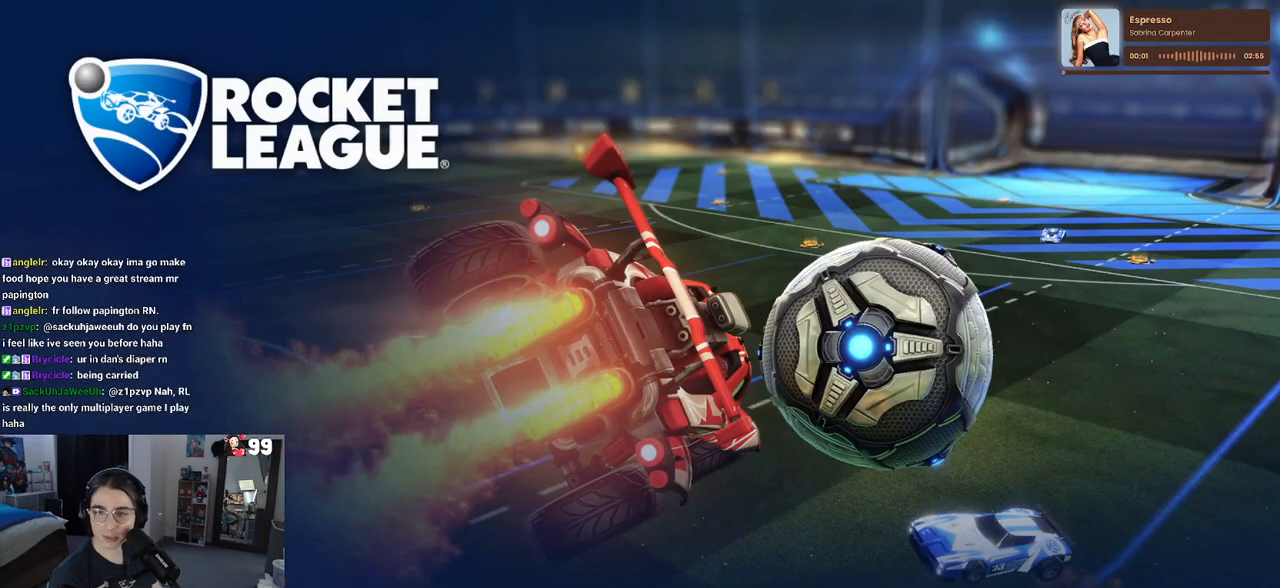
{"buttons": [], "left_stick": "center", "right_stick": "center", "events": []}
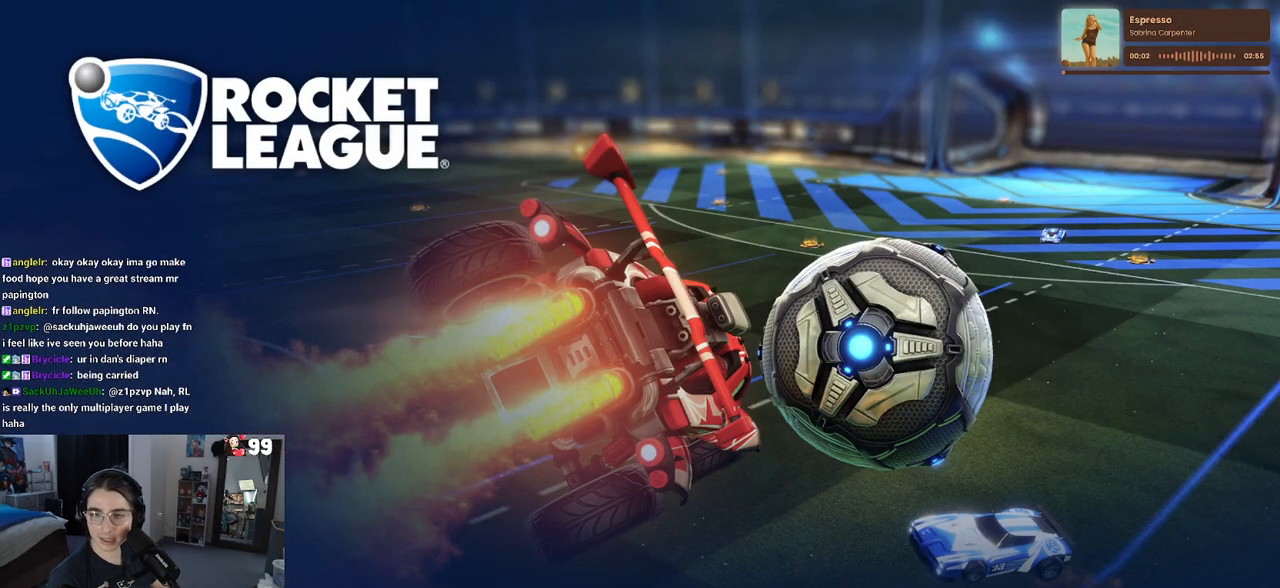
{"buttons": [], "left_stick": "center", "right_stick": "center", "events": []}
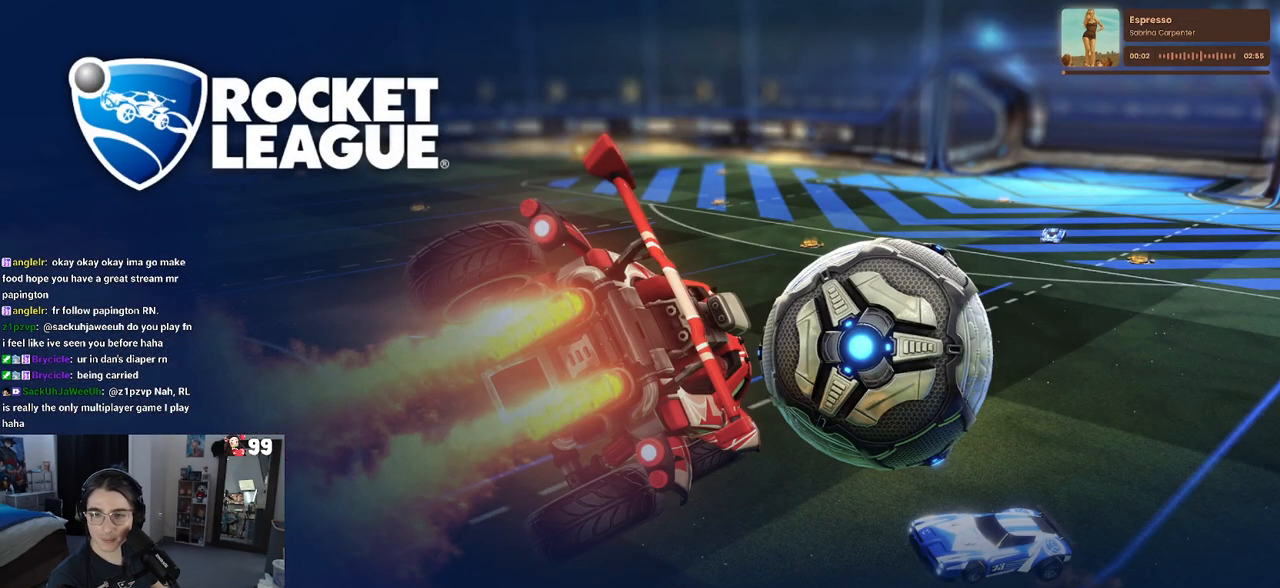
{"buttons": [], "left_stick": "center", "right_stick": "center", "events": []}
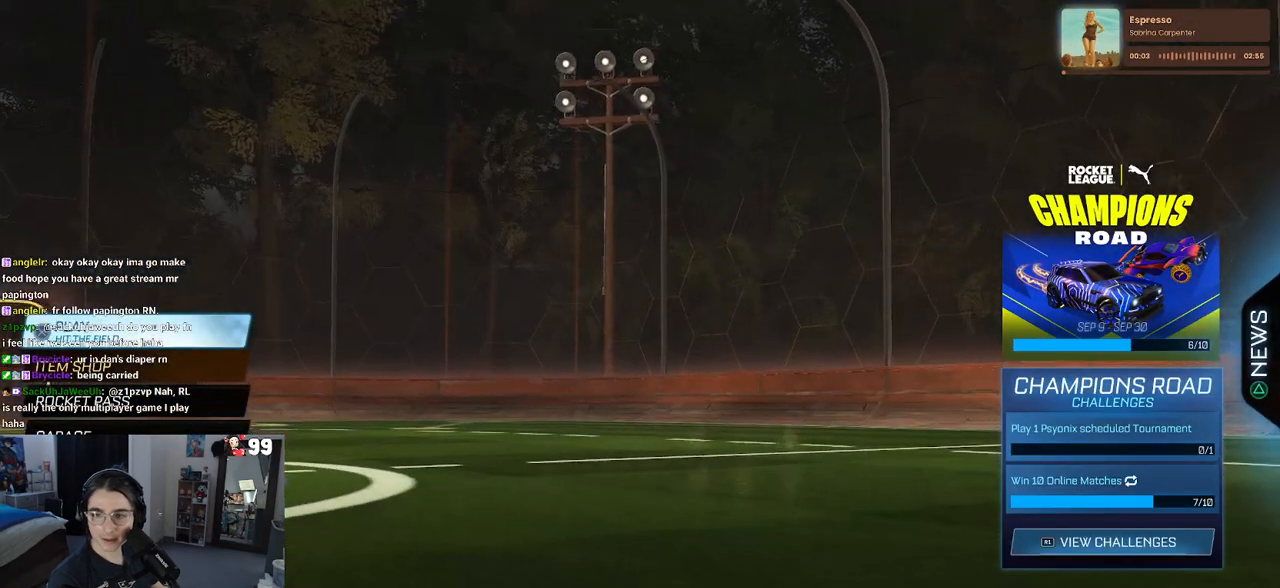
{"buttons": [], "left_stick": "center", "right_stick": "center", "events": []}
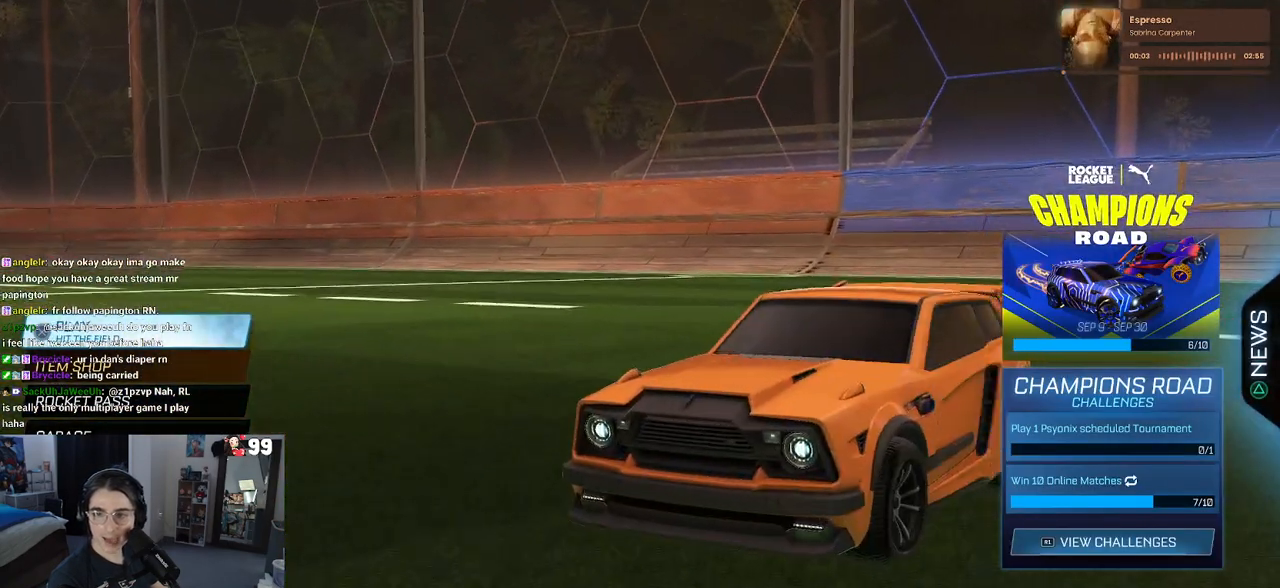
{"buttons": [], "left_stick": "center", "right_stick": "center", "events": []}
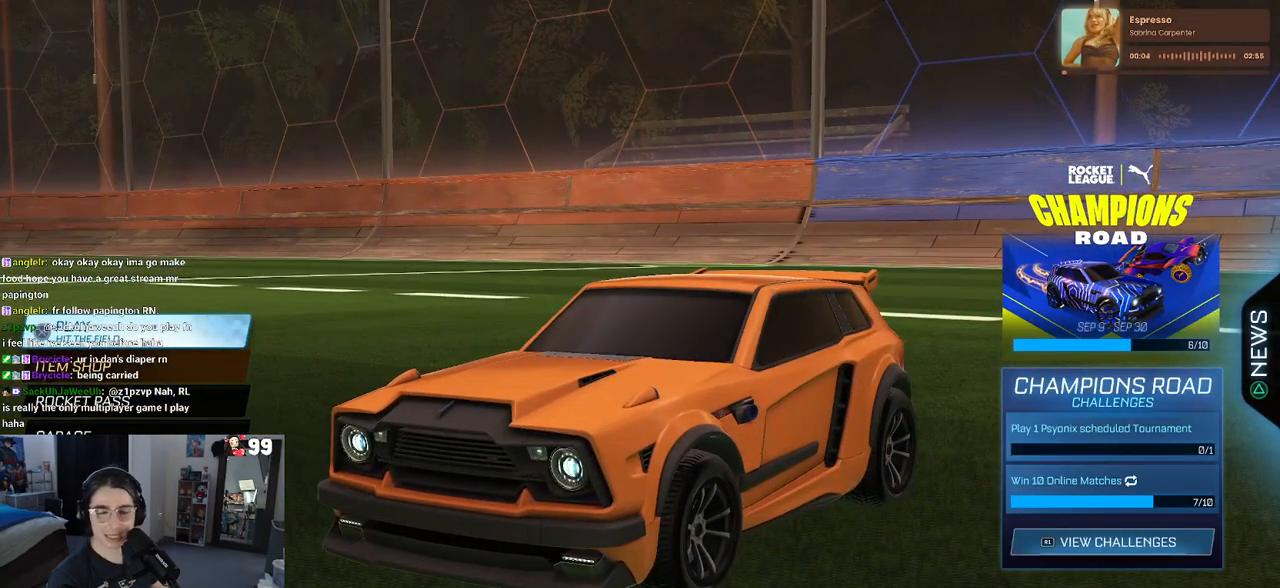
{"buttons": ["DPAD_DOWN"], "left_stick": "center", "right_stick": "center", "events": [[50, "DPAD_DOWN", "down"], [167, "DPAD_DOWN", "up"], [267, "DPAD_DOWN", "down"], [350, "DPAD_DOWN", "up"], [417, "DPAD_DOWN", "down"]]}
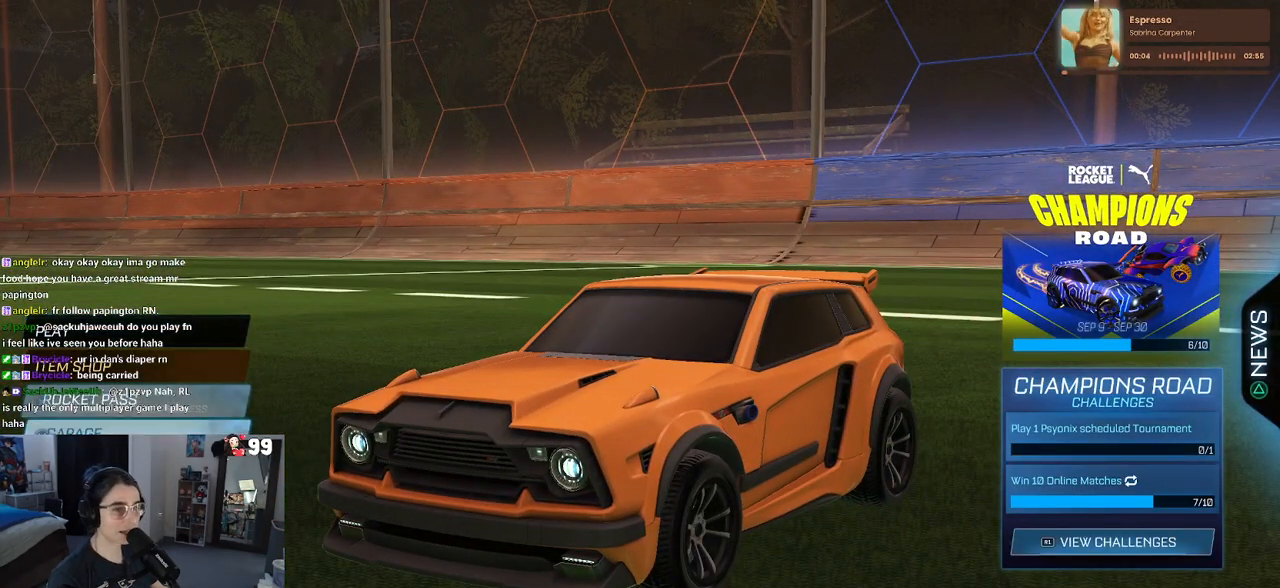
{"buttons": [], "left_stick": "center", "right_stick": "center", "events": [[33, "DPAD_DOWN", "up"]]}